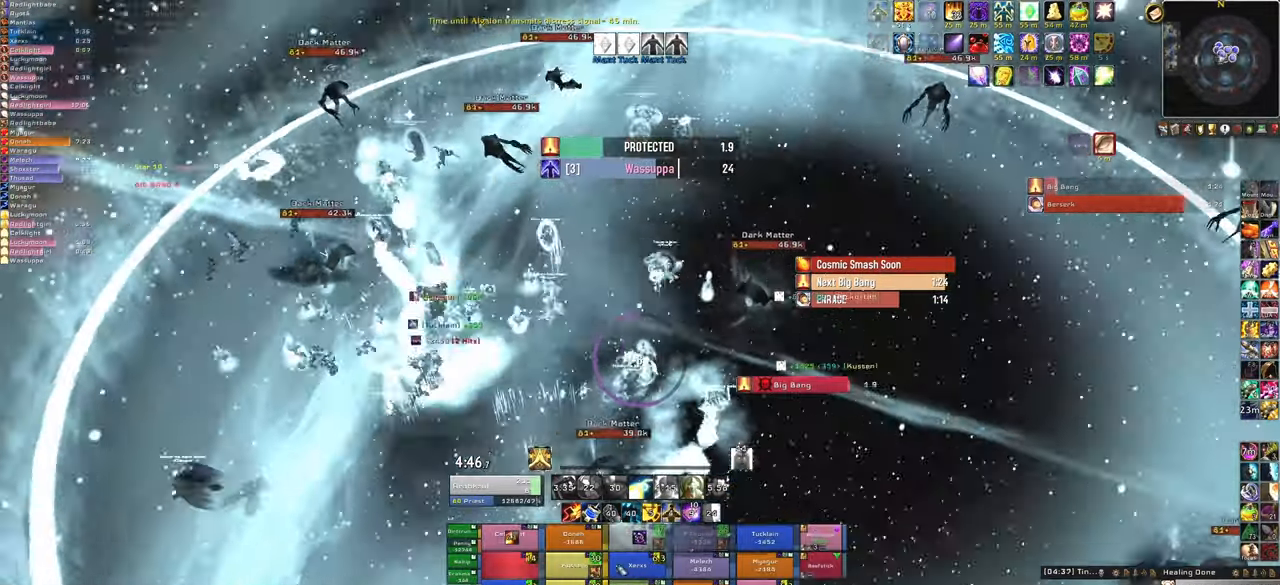
Gameplay with keyboard and mouse; each line is a JSON object with the keys and mouse buttons held at the frame after it. "events" lists presses ("down") and releases ("up") of "1", "2", "3", "4", "5", "a", "alt", "b", "c", "ctrl", "d", "e", "f", "g", "q", "r", "s", "shift", "space", "t", "tab", "tilde", "v", "w", "x", "z", "mouse_left", "mouse_wheel", "mouse_right", "mouse_mb4" and "mouse_mb5" between this image and that frame as [ms after this image, input, new state], when the widget could be followed in between. "mouse_left", "mouse_wheel", "mouse_right", "mouse_mb4", "mouse_mb5" = the "left", "wheel", "right", "mb4", "mb5" buttons of the "mouse" list. No other keys are recorded. "wheel" means that the mouse wheel is clicked or scrolled. Mouse movement is not recorded.
{"keys": ["f"], "mouse": [], "events": [[67, "a", "up"], [467, "f", "down"]]}
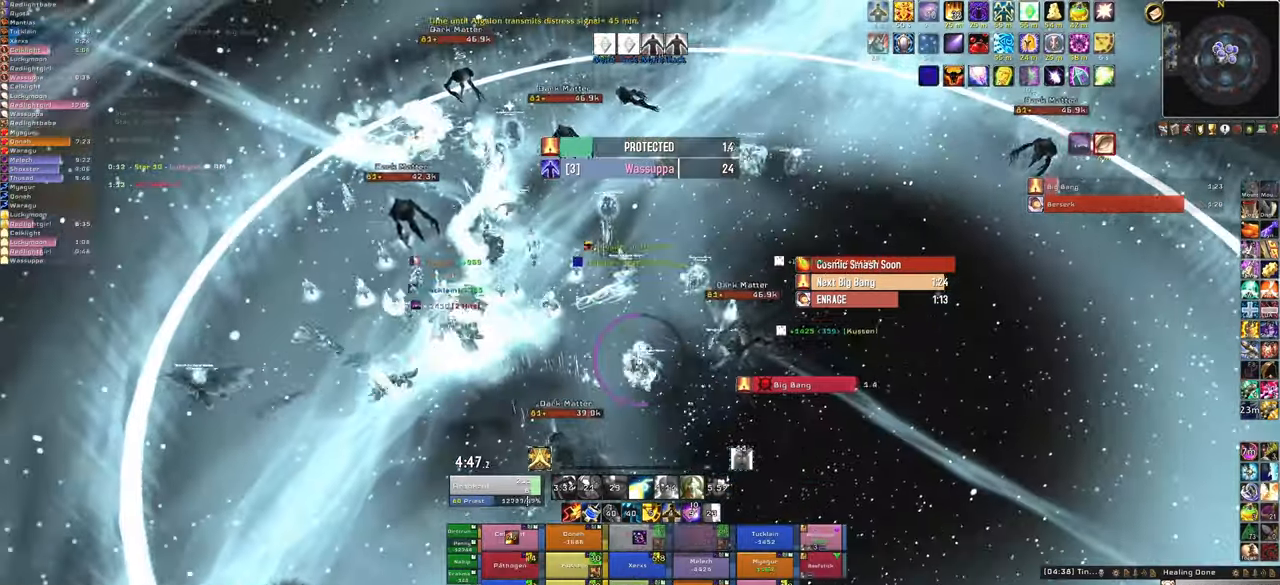
{"keys": ["a"], "mouse": [], "events": [[133, "f", "up"], [200, "f", "down"], [367, "f", "up"], [433, "a", "down"]]}
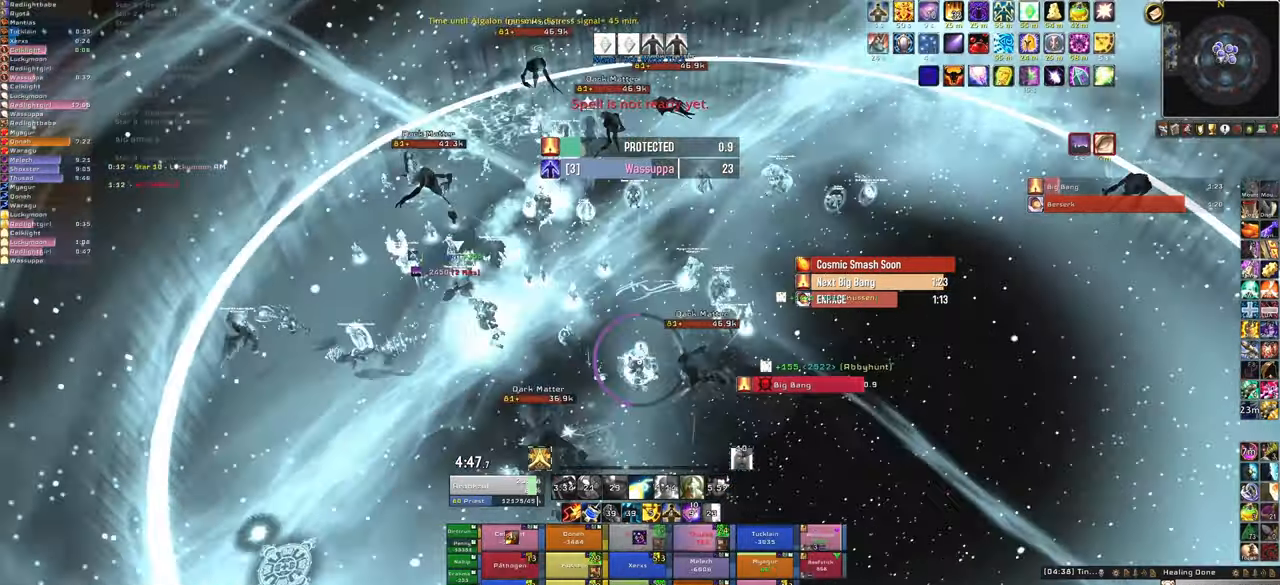
{"keys": [], "mouse": [], "events": [[267, "a", "up"]]}
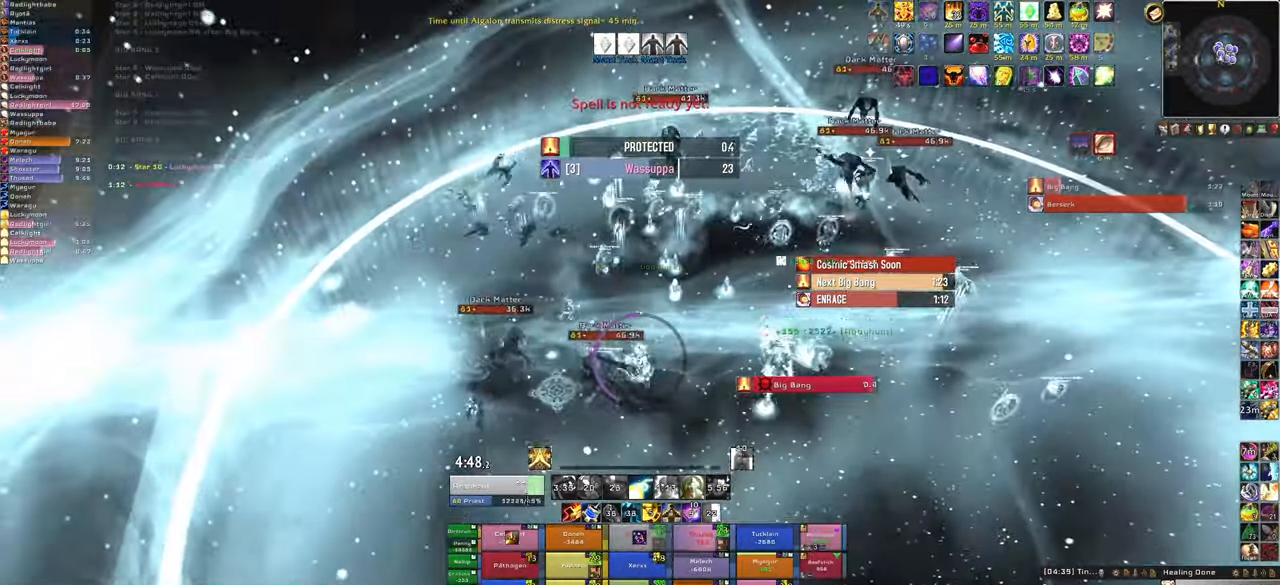
{"keys": ["f"], "mouse": [], "events": [[100, "f", "down"], [233, "f", "up"], [300, "f", "down"], [467, "f", "up"], [500, "f", "down"]]}
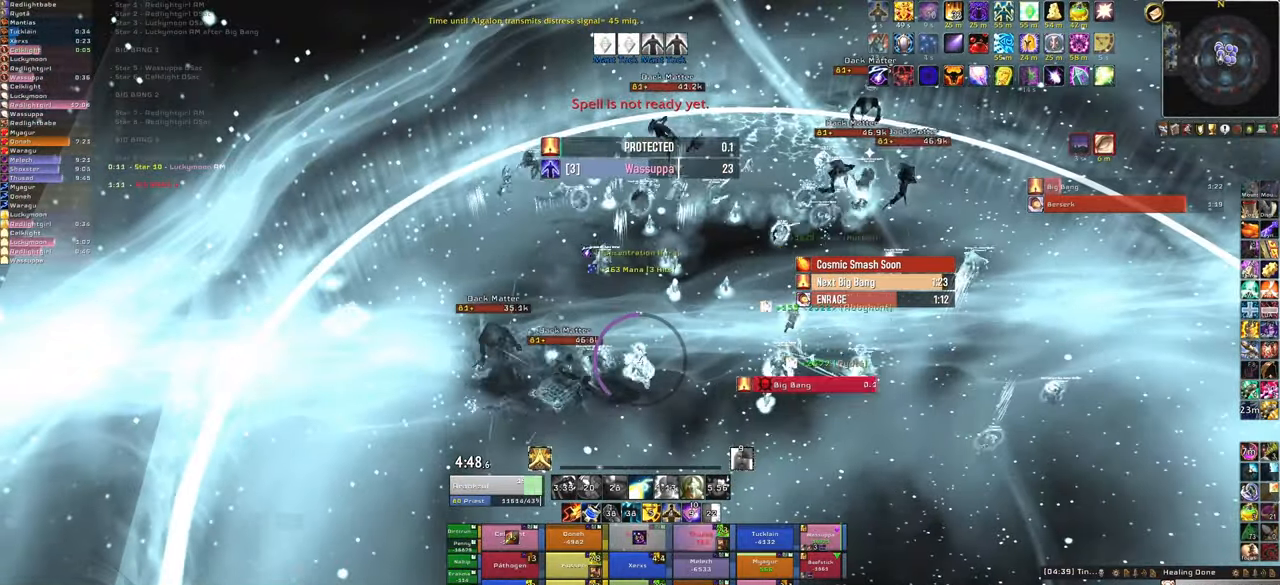
{"keys": [], "mouse": [], "events": [[200, "f", "up"]]}
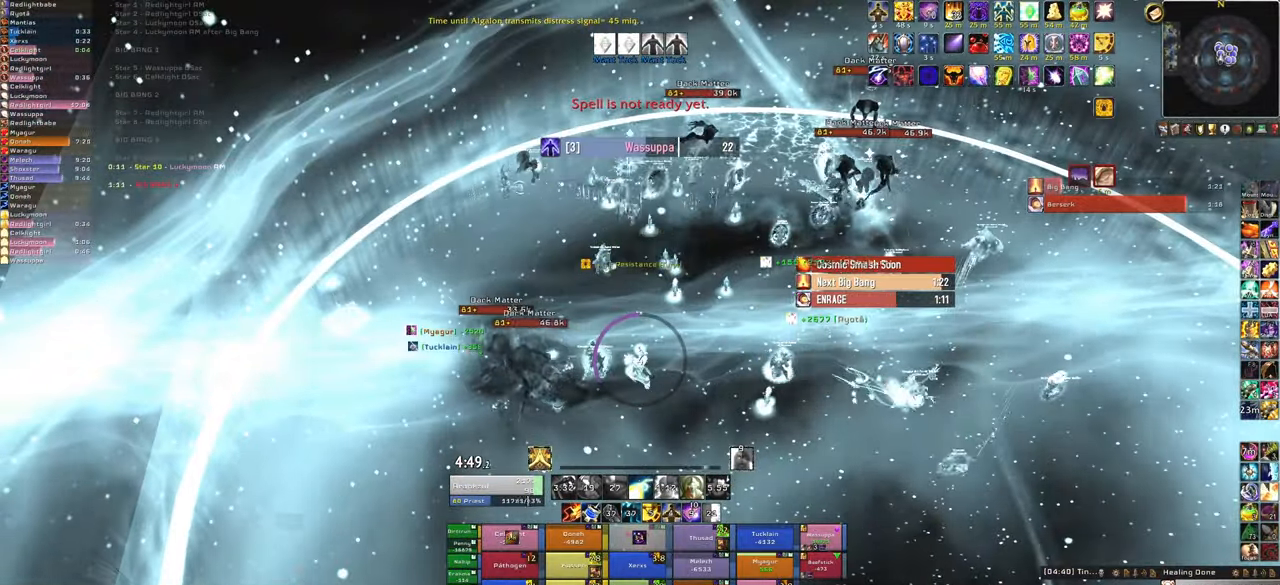
{"keys": [], "mouse": [], "events": [[100, "f", "down"], [267, "f", "up"], [333, "f", "down"], [433, "f", "up"]]}
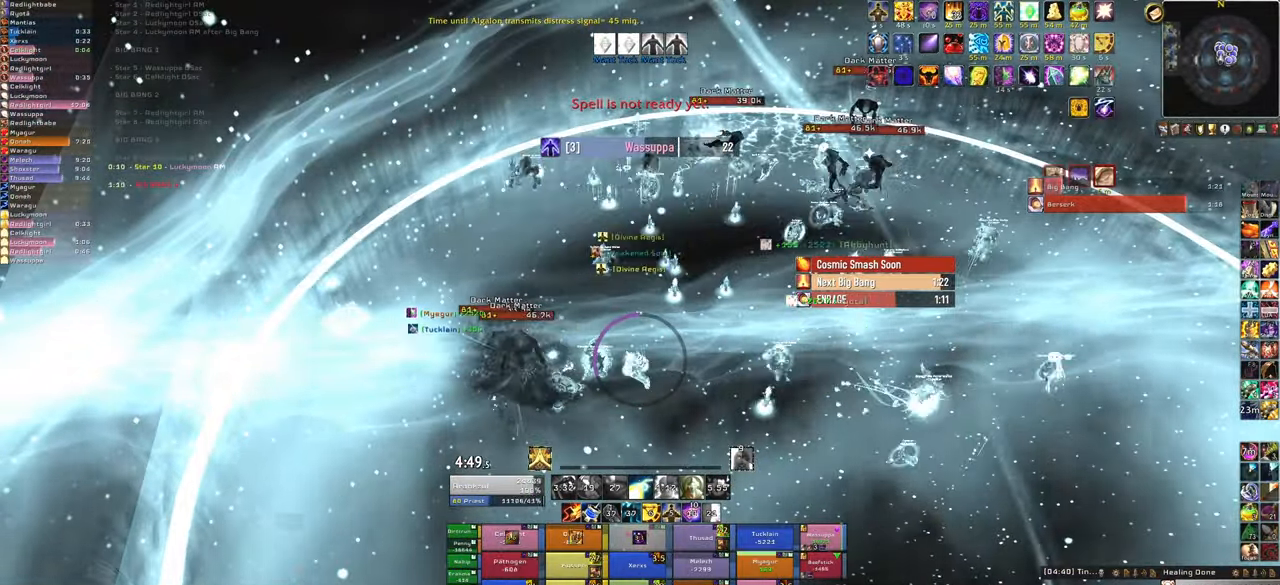
{"keys": [], "mouse": [], "events": [[34, "f", "down"], [167, "f", "up"]]}
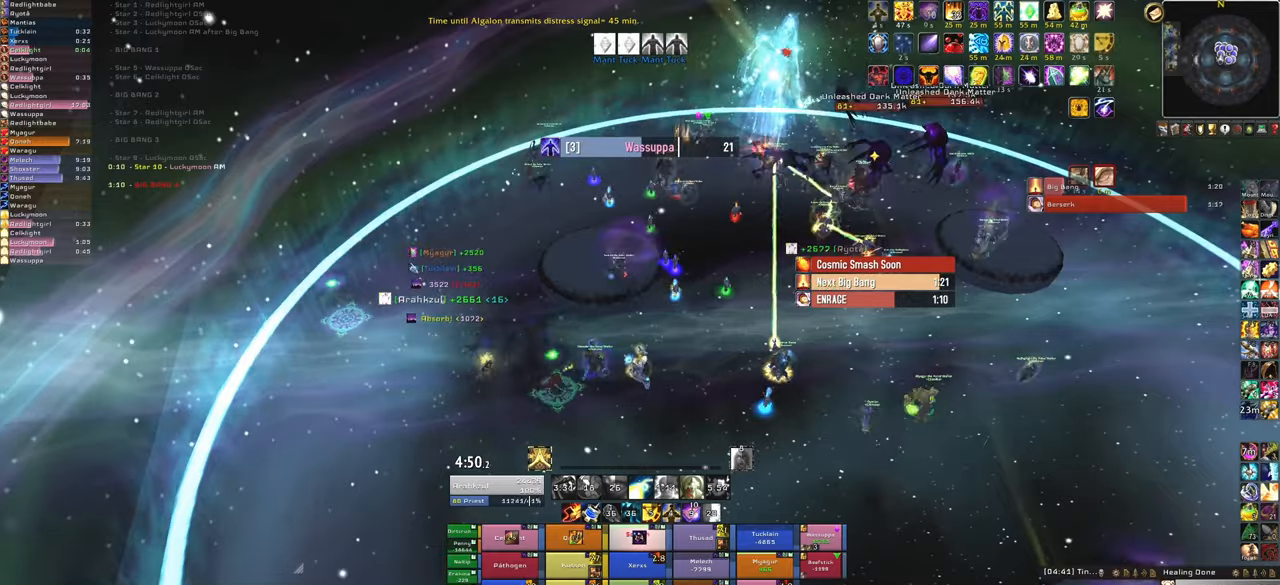
{"keys": ["f"], "mouse": [], "events": [[434, "f", "down"]]}
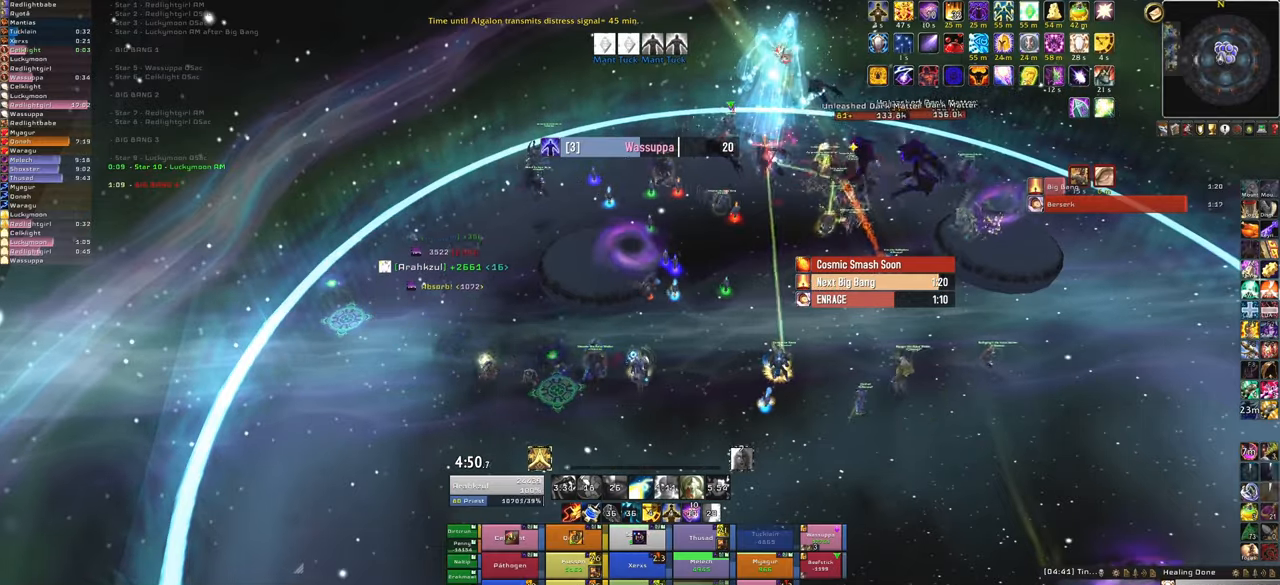
{"keys": ["d", "w"], "mouse": [], "events": [[66, "f", "up"], [266, "d", "down"], [500, "w", "down"]]}
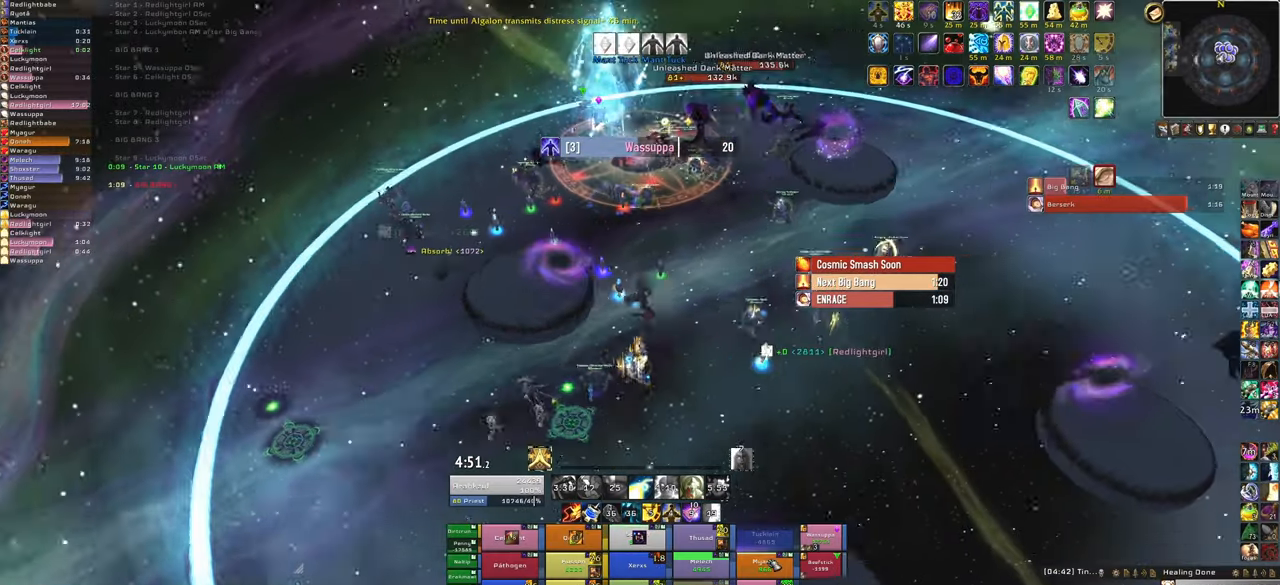
{"keys": [], "mouse": [], "events": [[33, "d", "up"], [267, "f", "down"], [400, "f", "up"], [467, "w", "up"]]}
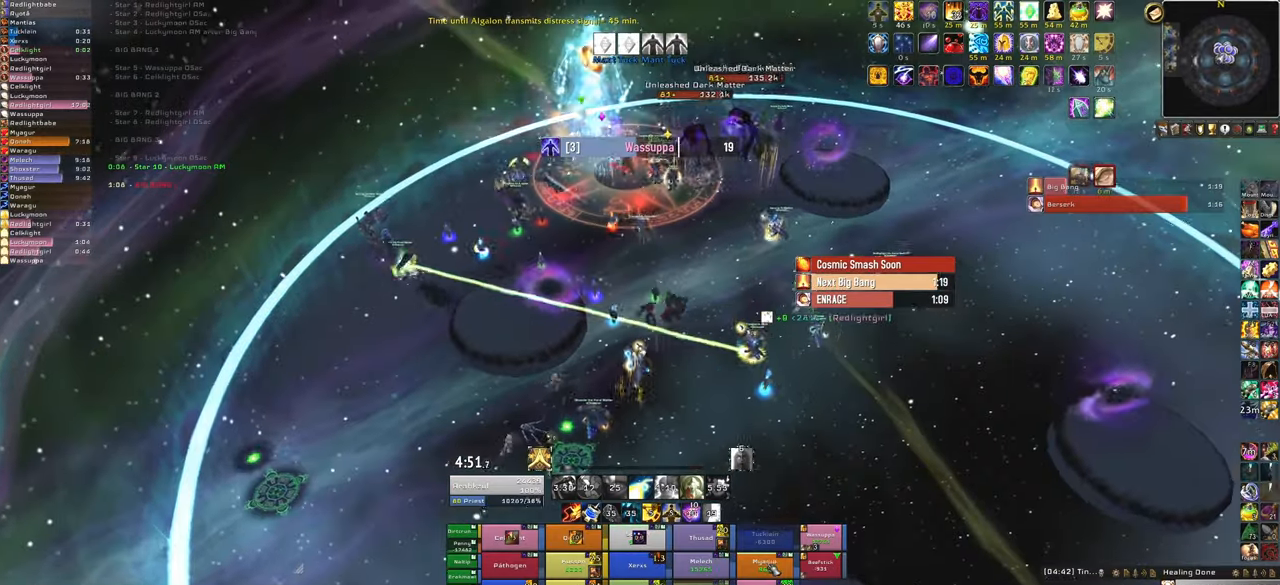
{"keys": ["w"], "mouse": [], "events": [[100, "d", "down"], [333, "w", "down"], [433, "d", "up"]]}
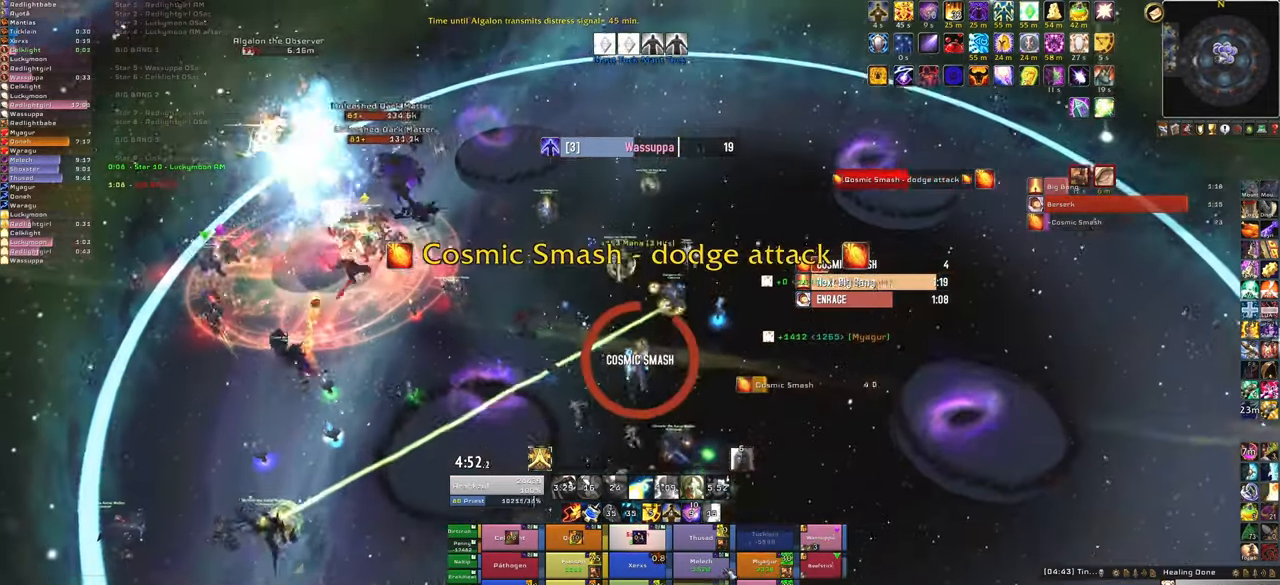
{"keys": ["w"], "mouse": [], "events": [[300, "f", "down"], [434, "f", "up"]]}
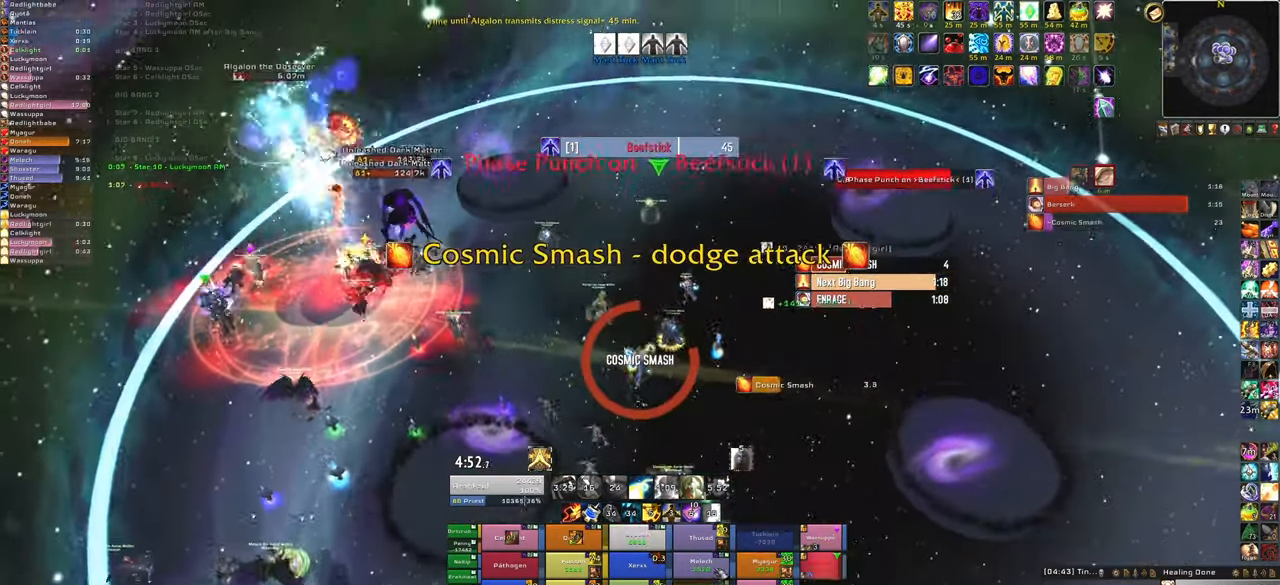
{"keys": [], "mouse": [], "events": [[33, "a", "down"], [33, "w", "up"], [367, "a", "up"]]}
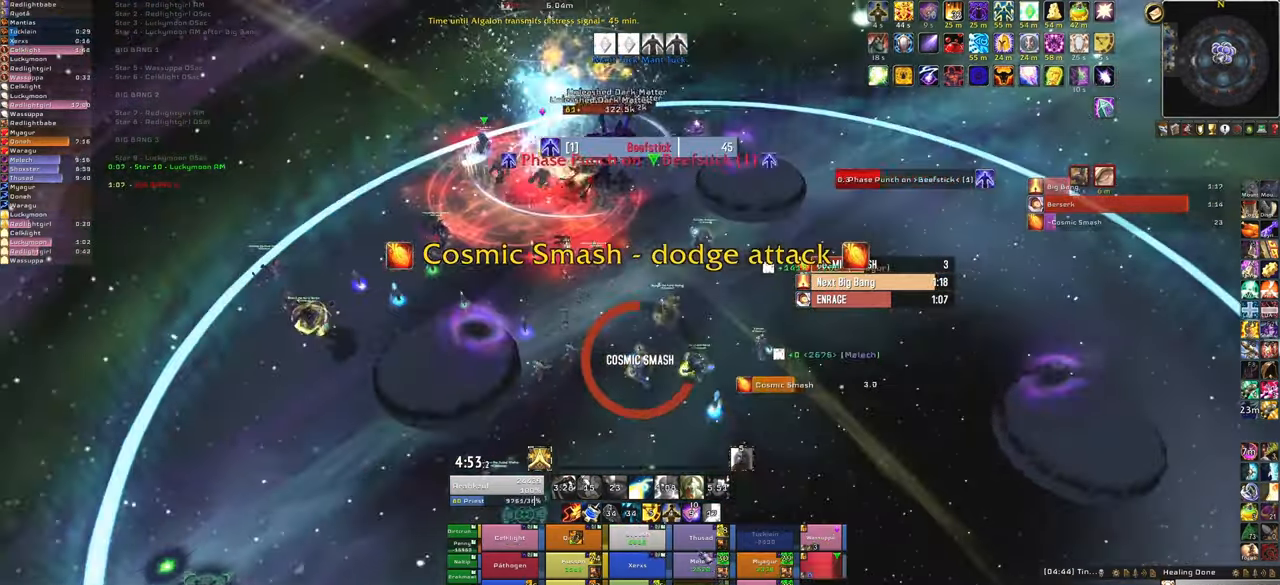
{"keys": [], "mouse": [], "events": []}
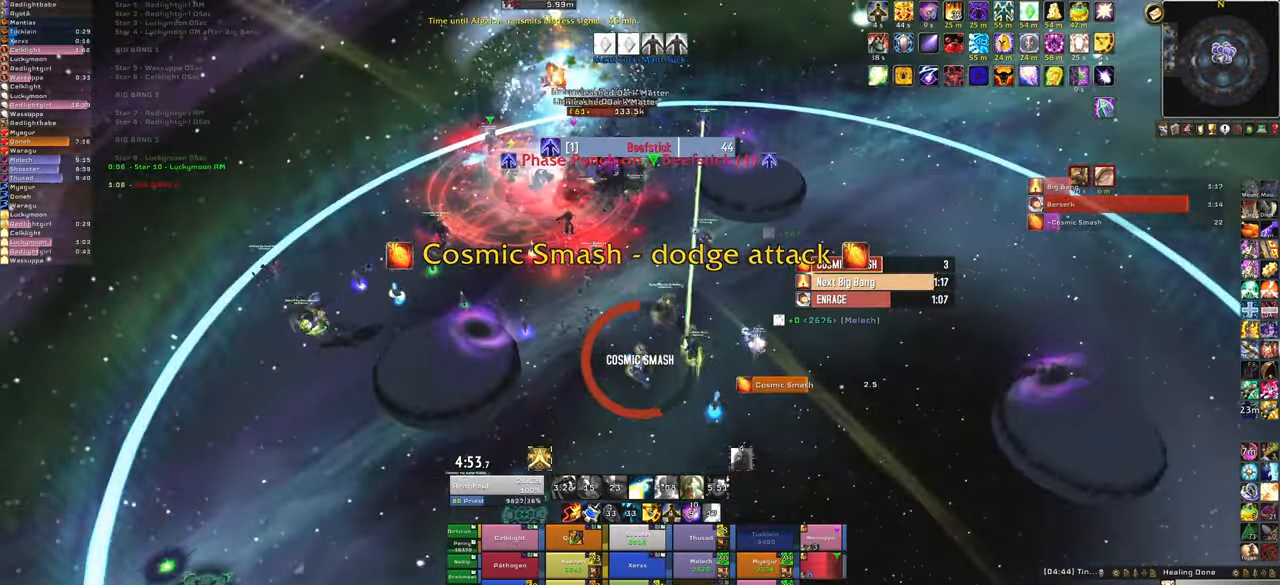
{"keys": ["w"], "mouse": [], "events": [[66, "f", "down"], [266, "f", "up"], [433, "w", "down"]]}
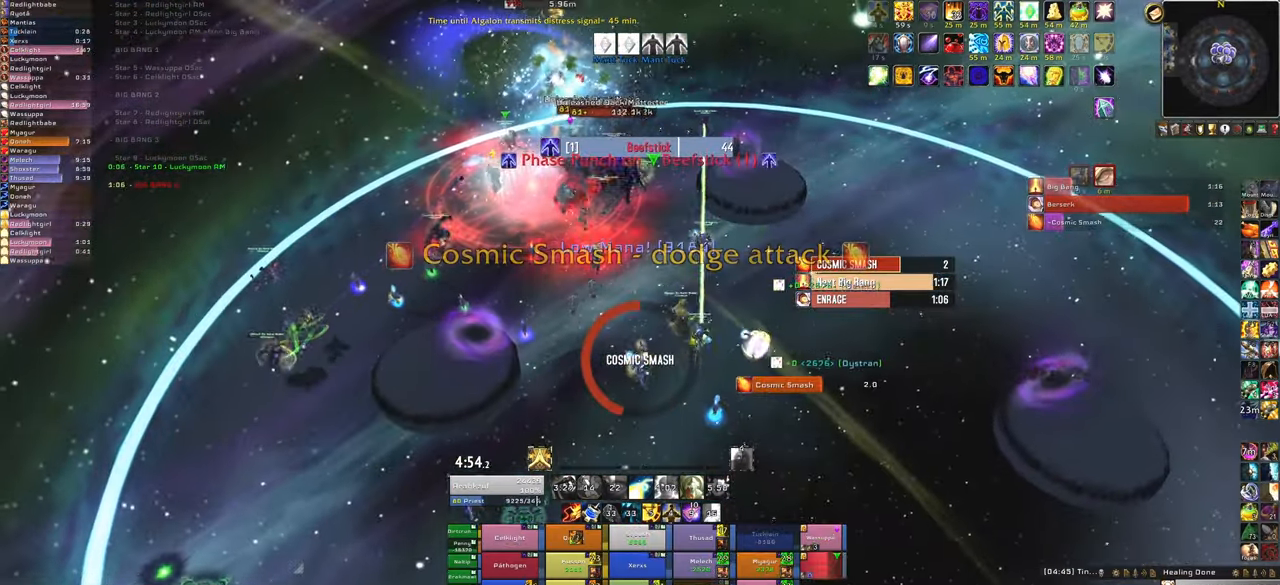
{"keys": ["f"], "mouse": [], "events": [[134, "w", "up"], [467, "f", "down"]]}
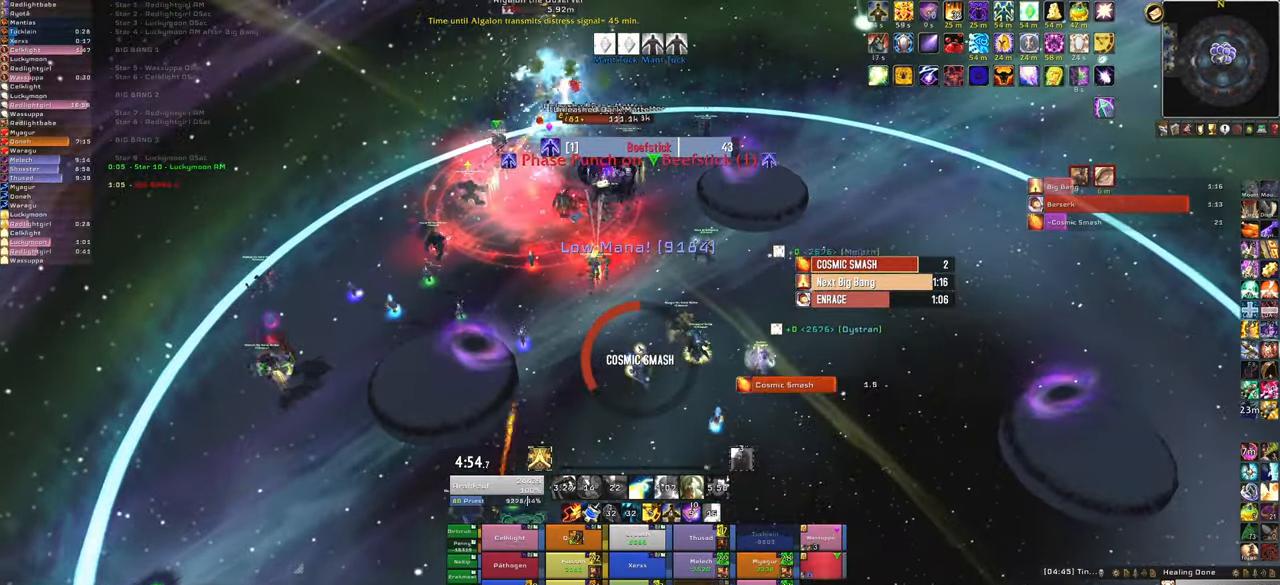
{"keys": [], "mouse": [], "events": [[33, "f", "up"], [133, "f", "down"], [233, "f", "up"], [333, "f", "down"], [433, "f", "up"]]}
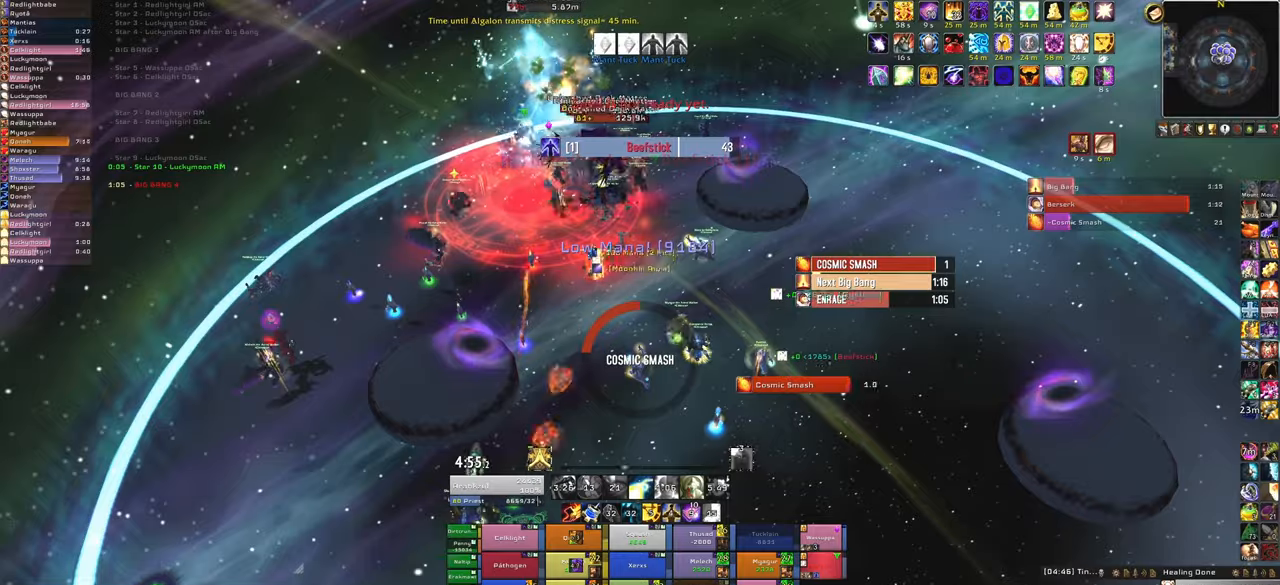
{"keys": [], "mouse": [], "events": [[34, "f", "down"], [100, "a", "down"], [100, "f", "up"], [201, "a", "up"]]}
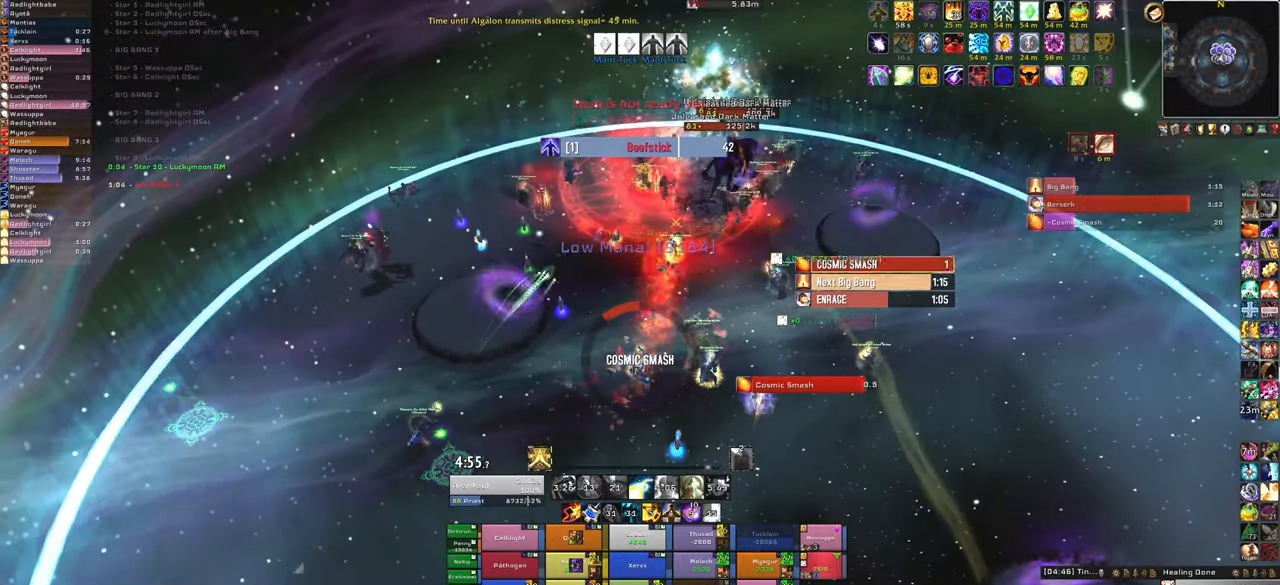
{"keys": [], "mouse": [], "events": [[67, "q", "down"], [233, "q", "up"]]}
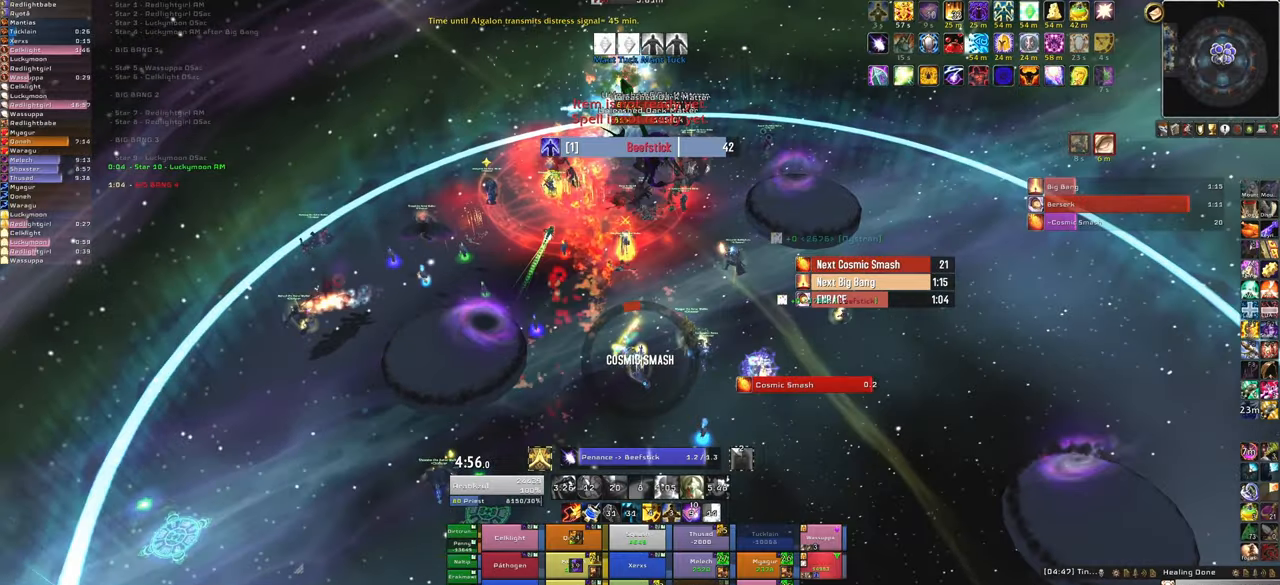
{"keys": [], "mouse": [], "events": []}
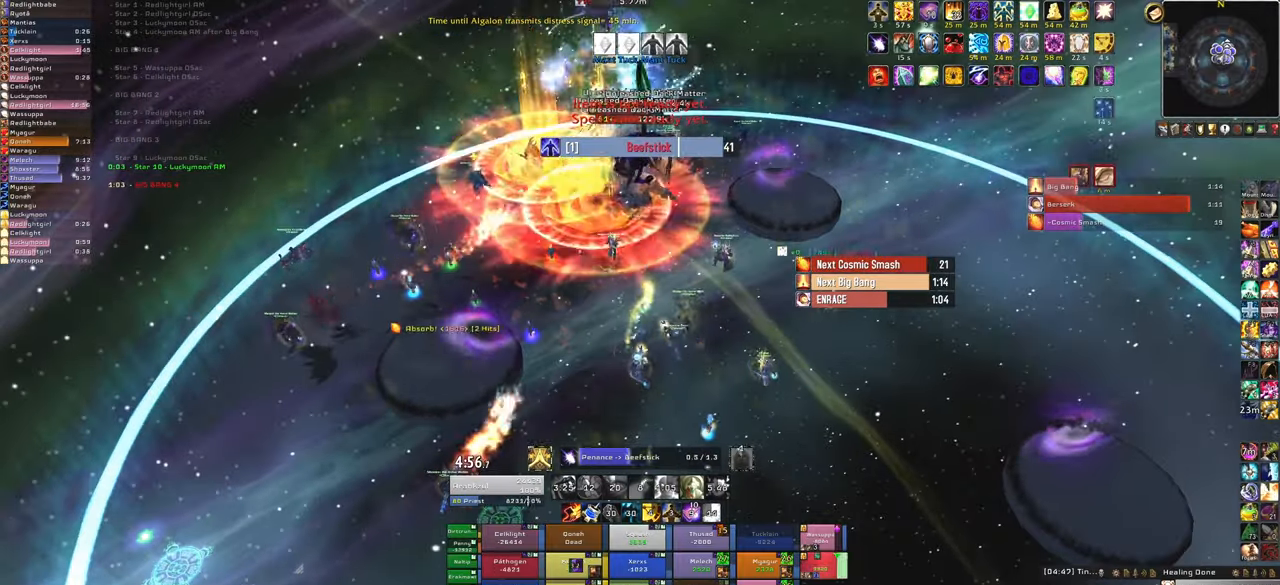
{"keys": [], "mouse": [], "events": []}
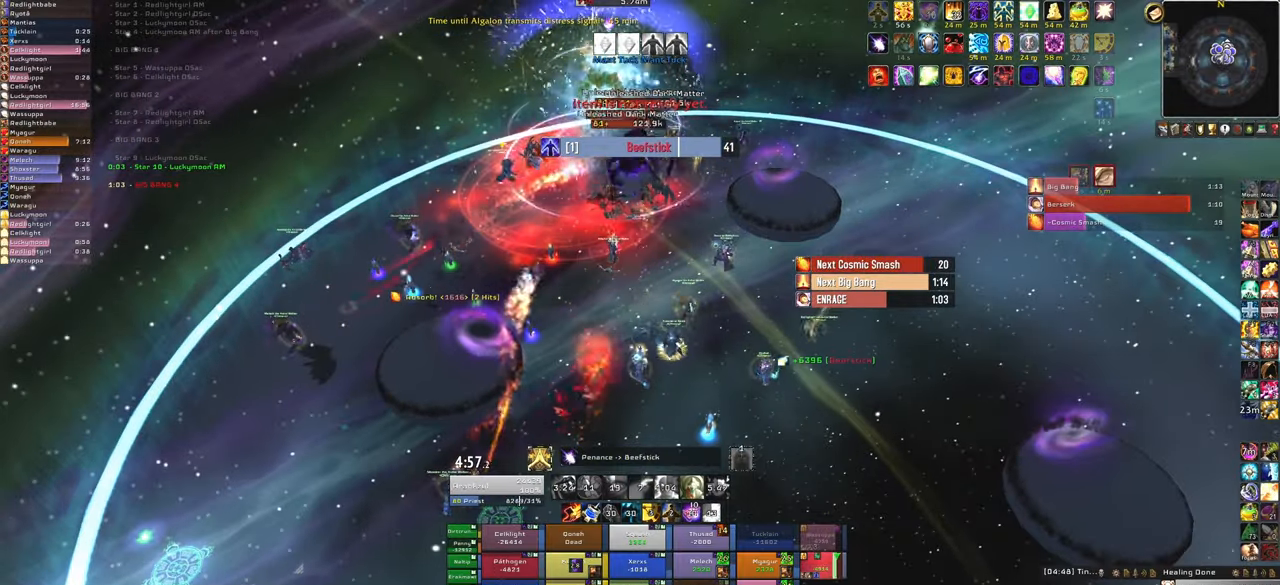
{"keys": [], "mouse": [], "events": [[267, "2", "down"], [401, "2", "up"]]}
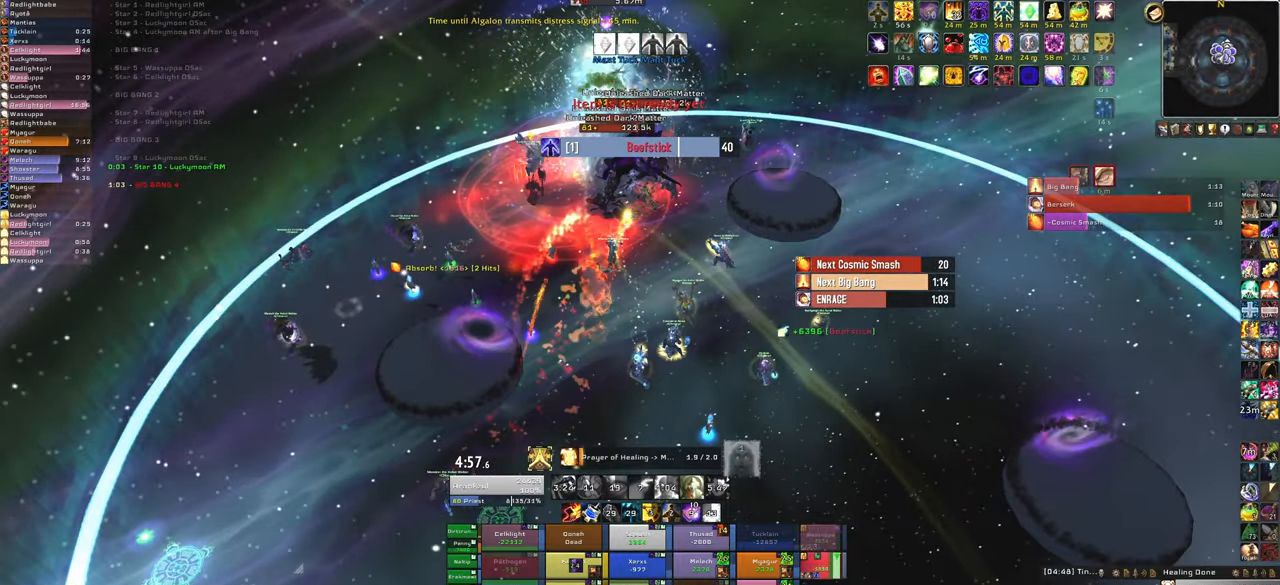
{"keys": [], "mouse": [], "events": []}
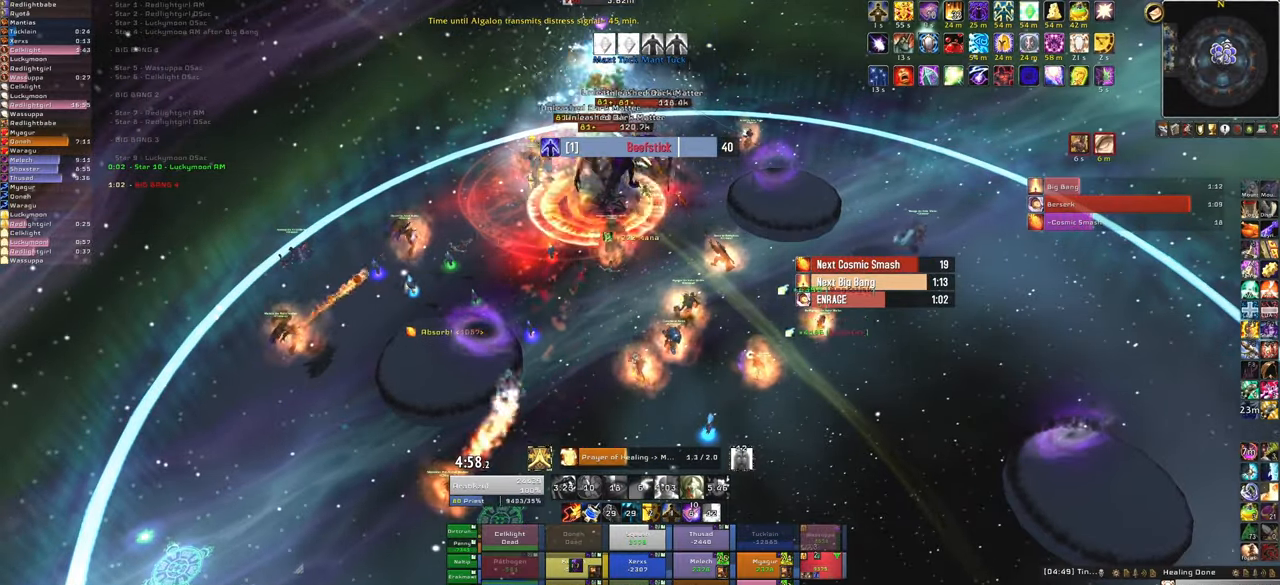
{"keys": [], "mouse": [], "events": []}
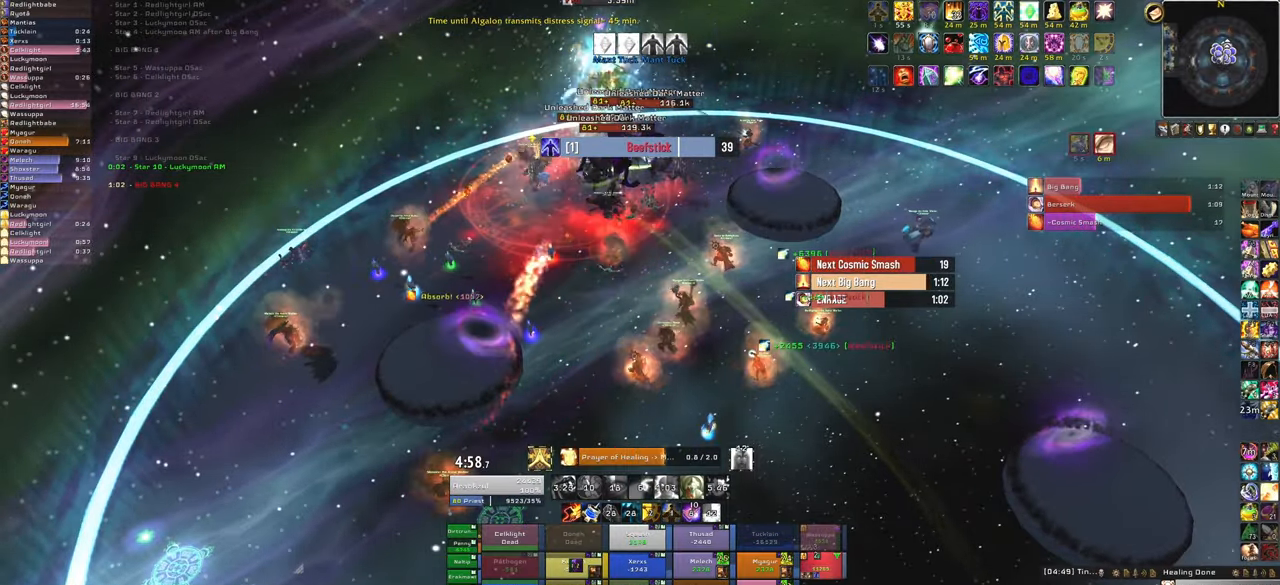
{"keys": [], "mouse": ["mb5"], "events": [[367, "mouse_mb5", "down"]]}
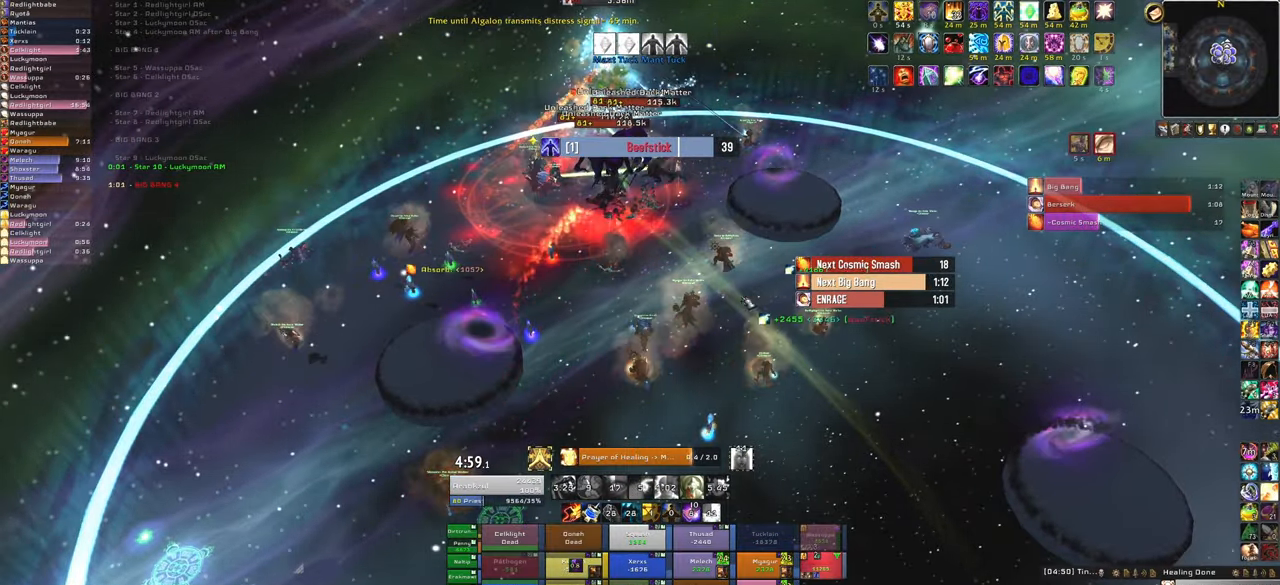
{"keys": [], "mouse": ["mb5"], "events": []}
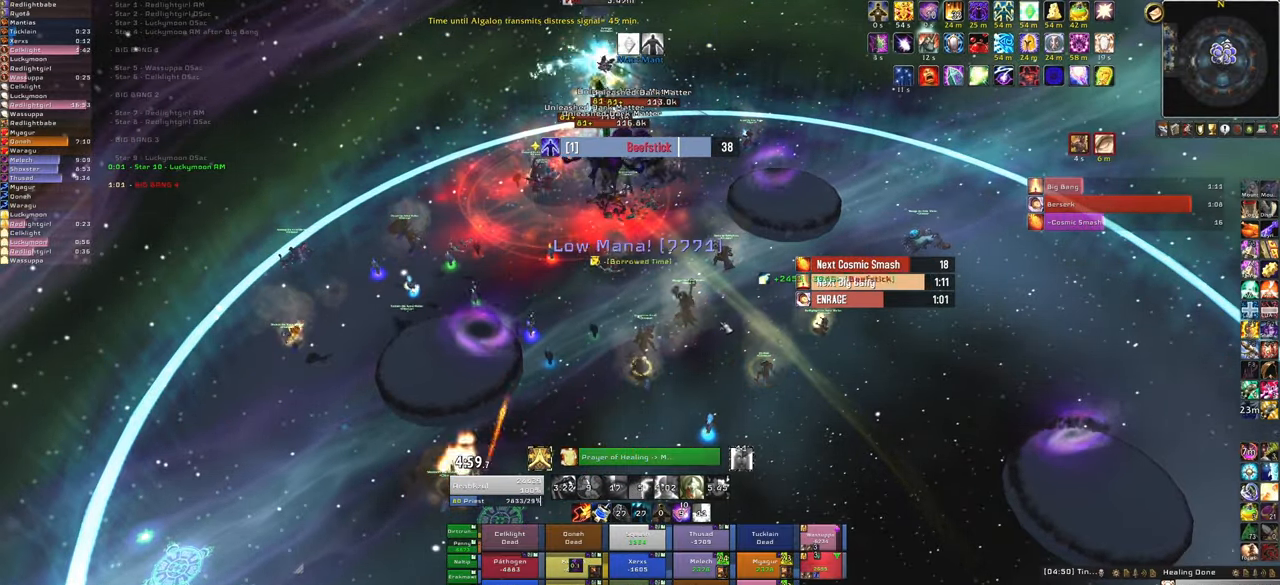
{"keys": ["w"], "mouse": [], "events": [[100, "mouse_mb5", "up"], [267, "w", "down"]]}
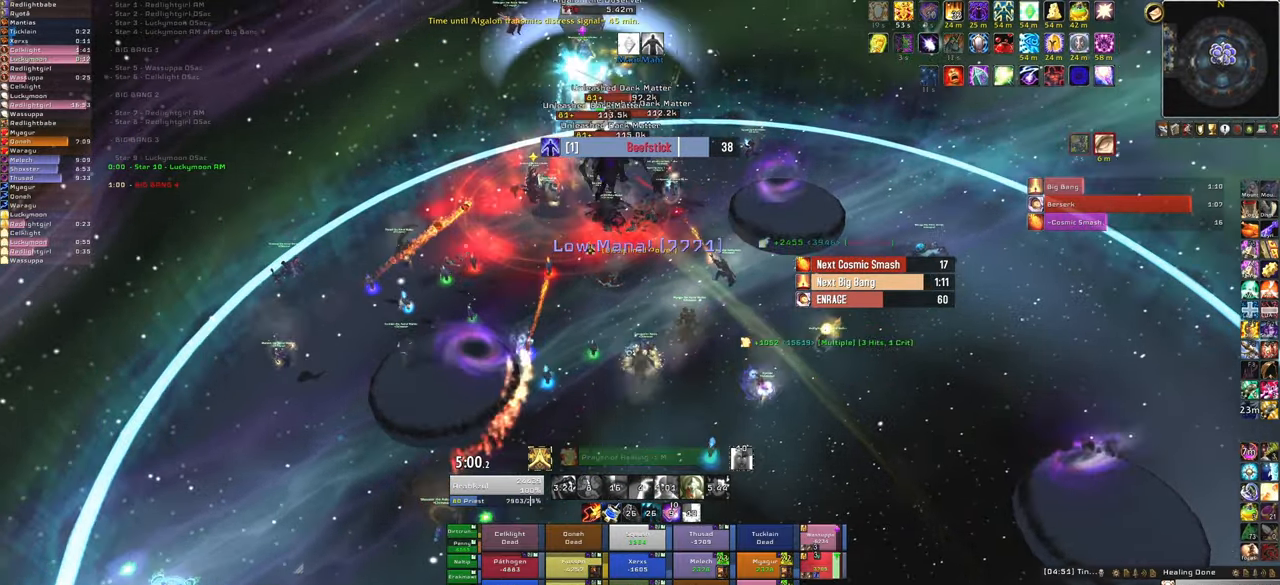
{"keys": [], "mouse": [], "events": [[34, "w", "up"], [267, "c", "down"], [467, "c", "up"]]}
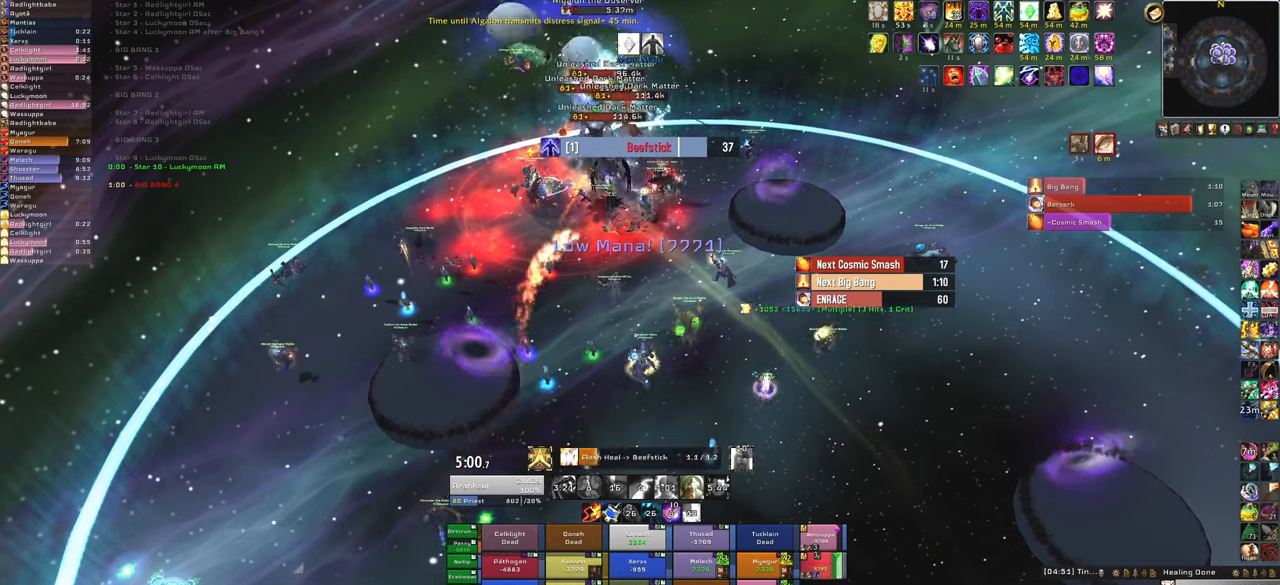
{"keys": [], "mouse": [], "events": []}
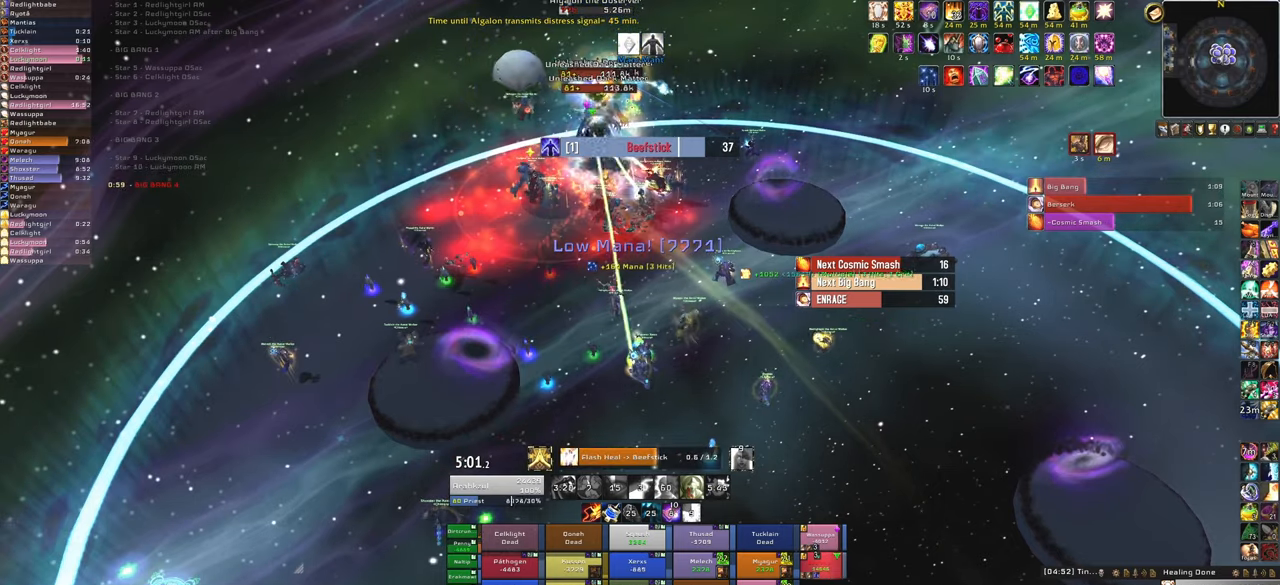
{"keys": [], "mouse": [], "events": []}